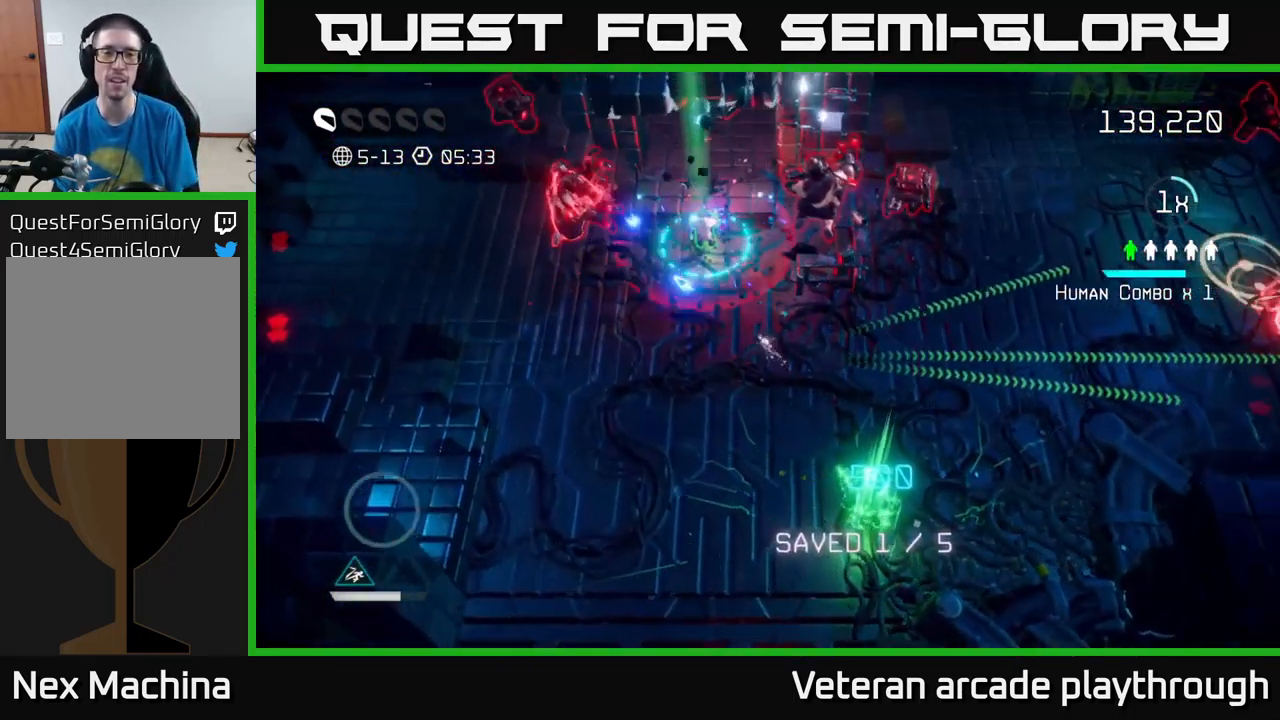
Gameplay with a controller (Xbox layout); each line is a JSON object with the inputs held at the frame after it. "events" lists button and stick changes between this image and that frame as [ms after this image, input, new state], when the widget could be followed in between.
{"buttons": [], "left_stick": "center", "right_stick": "up-left", "events": [[50, "left_stick", "left"], [200, "left_stick", "center"]]}
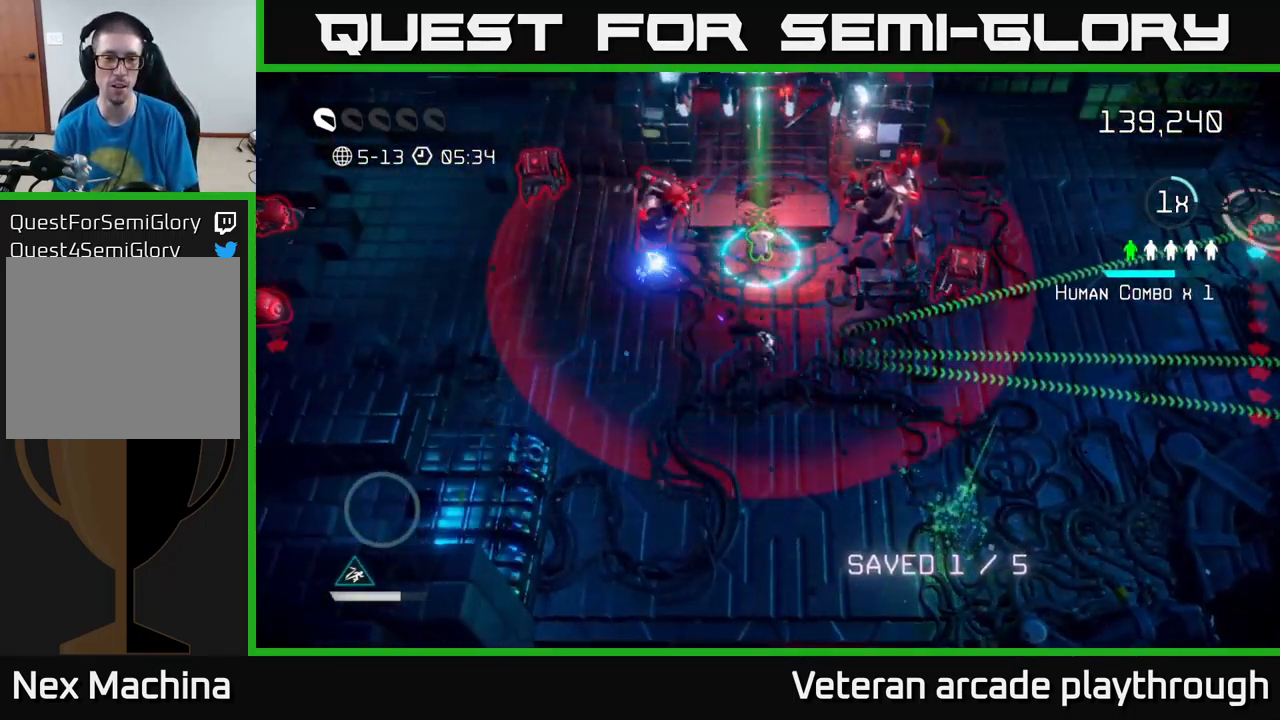
{"buttons": [], "left_stick": "up", "right_stick": "up-left", "events": [[467, "left_stick", "up"]]}
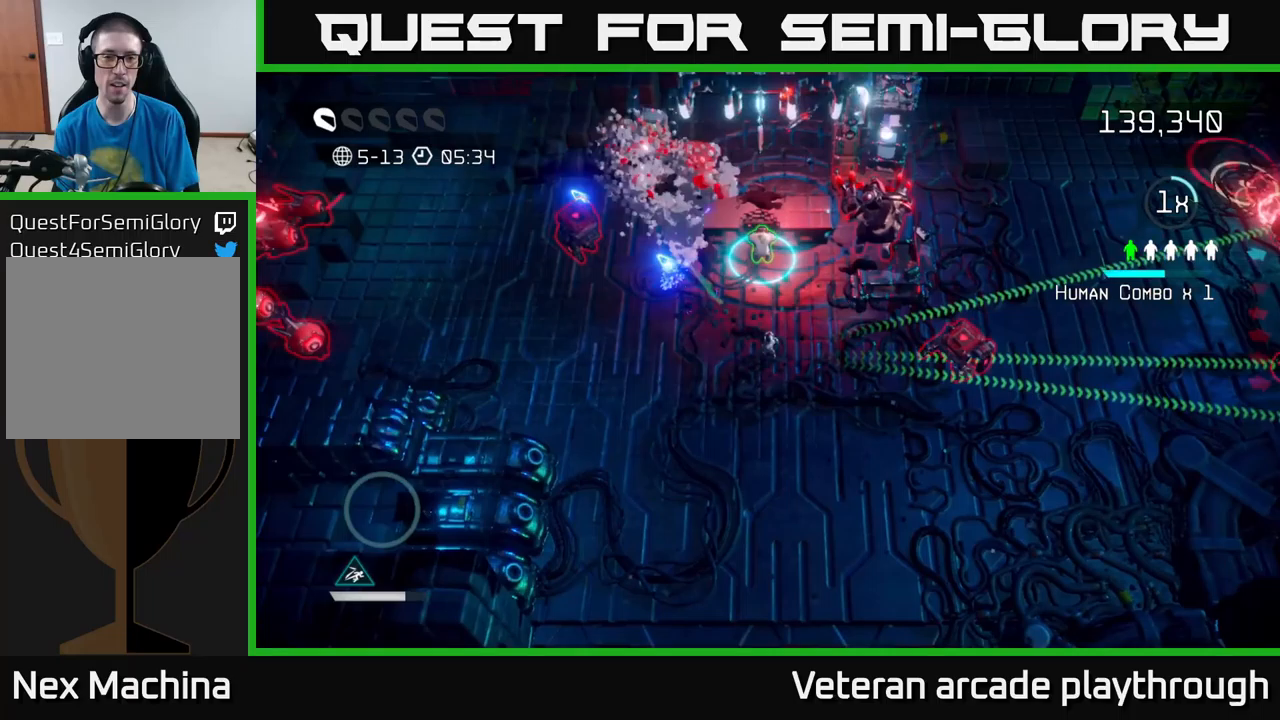
{"buttons": [], "left_stick": "up-right", "right_stick": "right", "events": [[266, "right_stick", "up-right"], [333, "right_stick", "right"], [450, "left_stick", "up-right"]]}
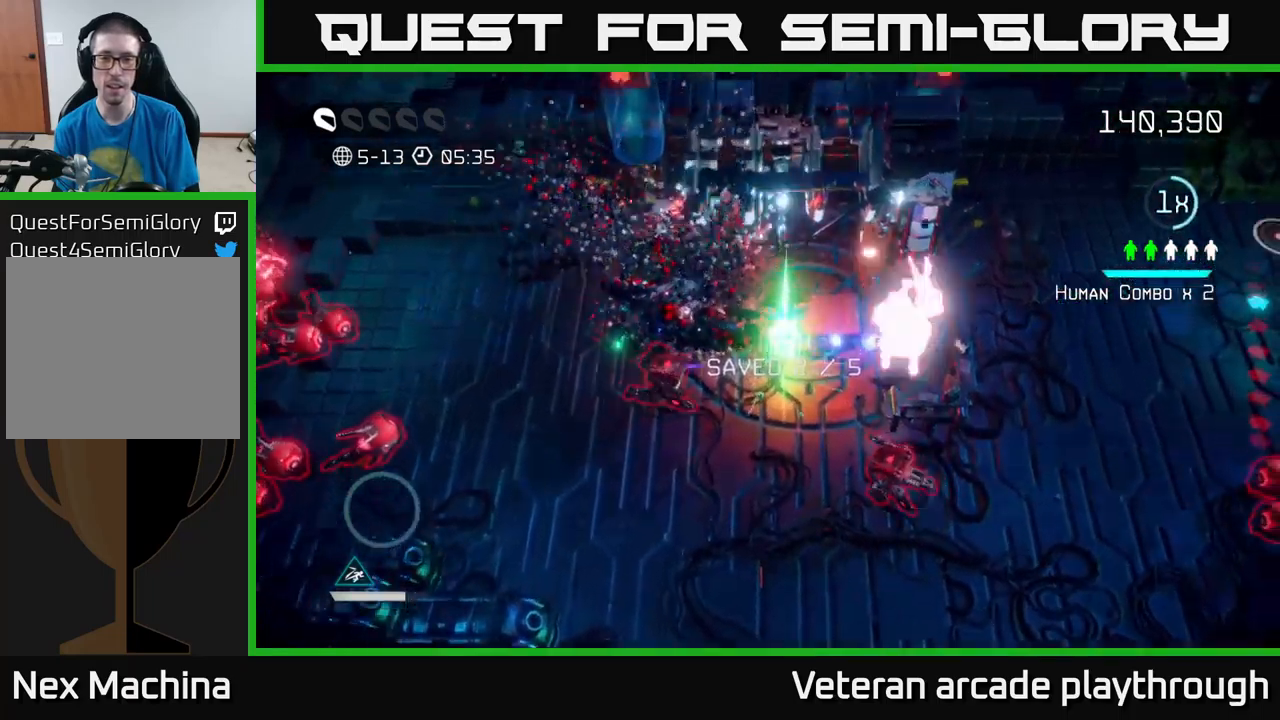
{"buttons": [], "left_stick": "left", "right_stick": "down-right", "events": [[200, "right_stick", "down-right"], [383, "left_stick", "left"]]}
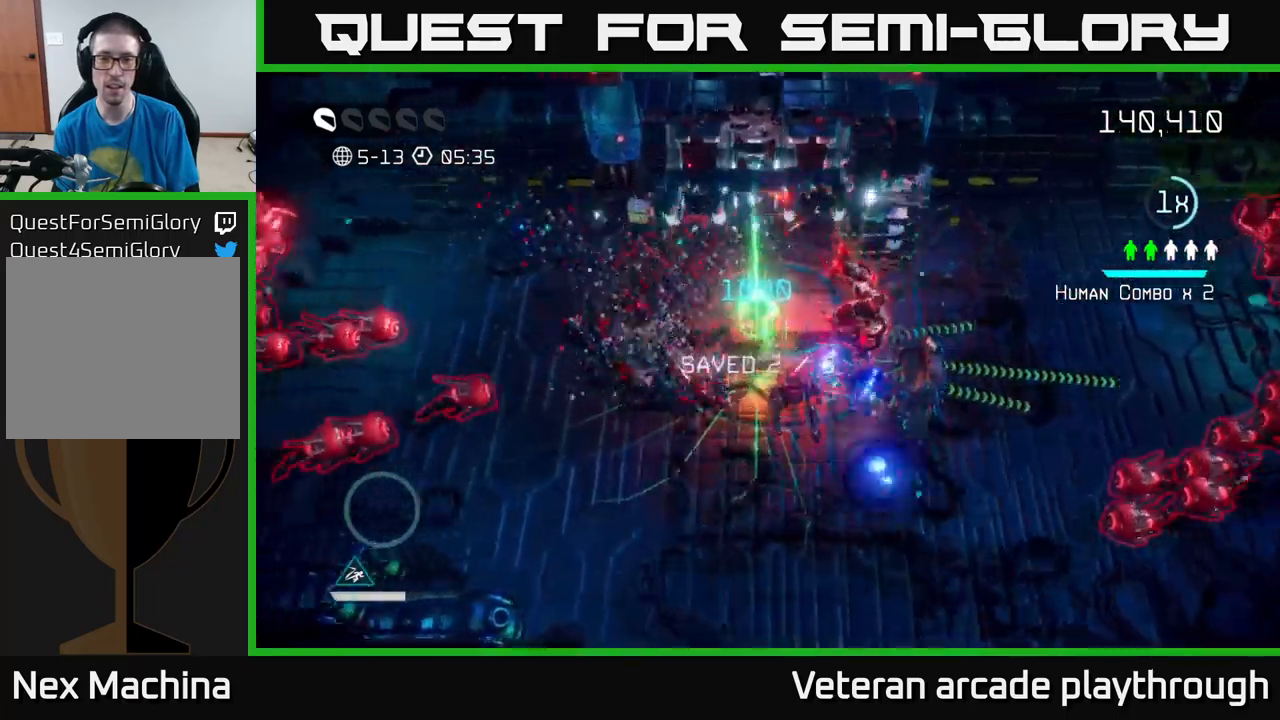
{"buttons": [], "left_stick": "left", "right_stick": "right", "events": [[50, "left_stick", "up-left"], [250, "left_stick", "left"], [366, "right_stick", "right"]]}
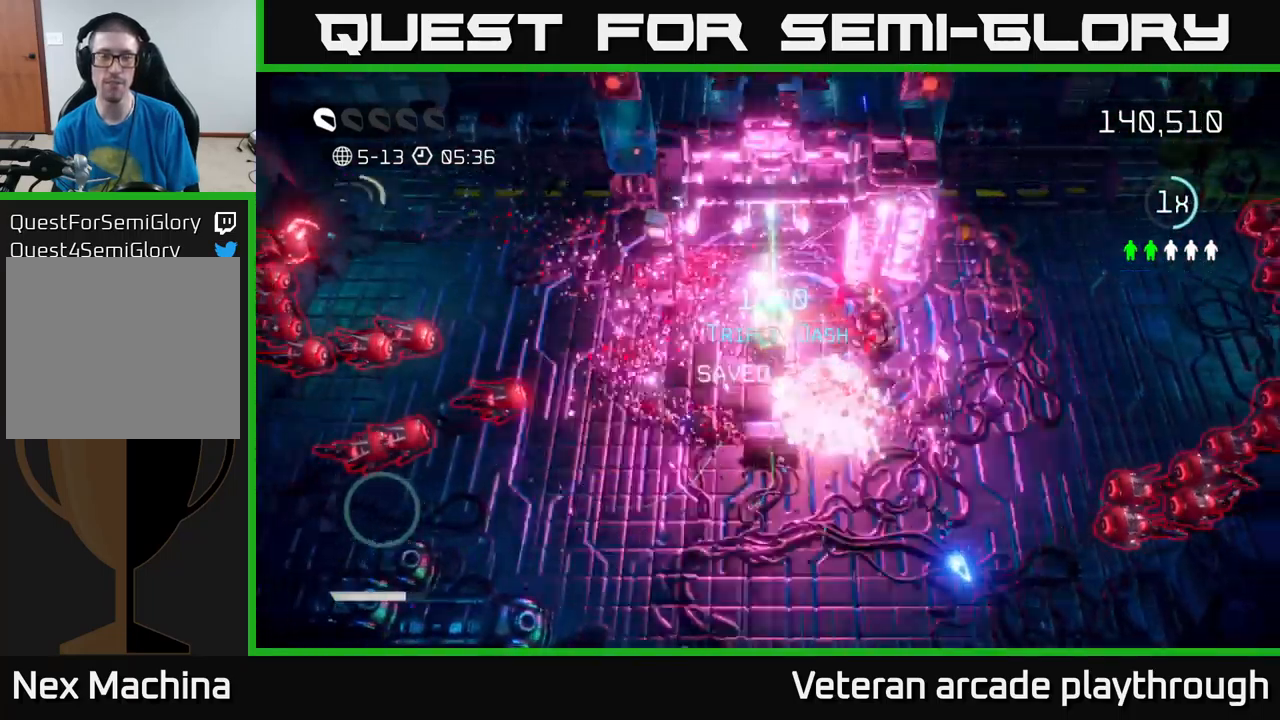
{"buttons": [], "left_stick": "center", "right_stick": "center", "events": [[83, "right_stick", "center"], [116, "left_stick", "center"]]}
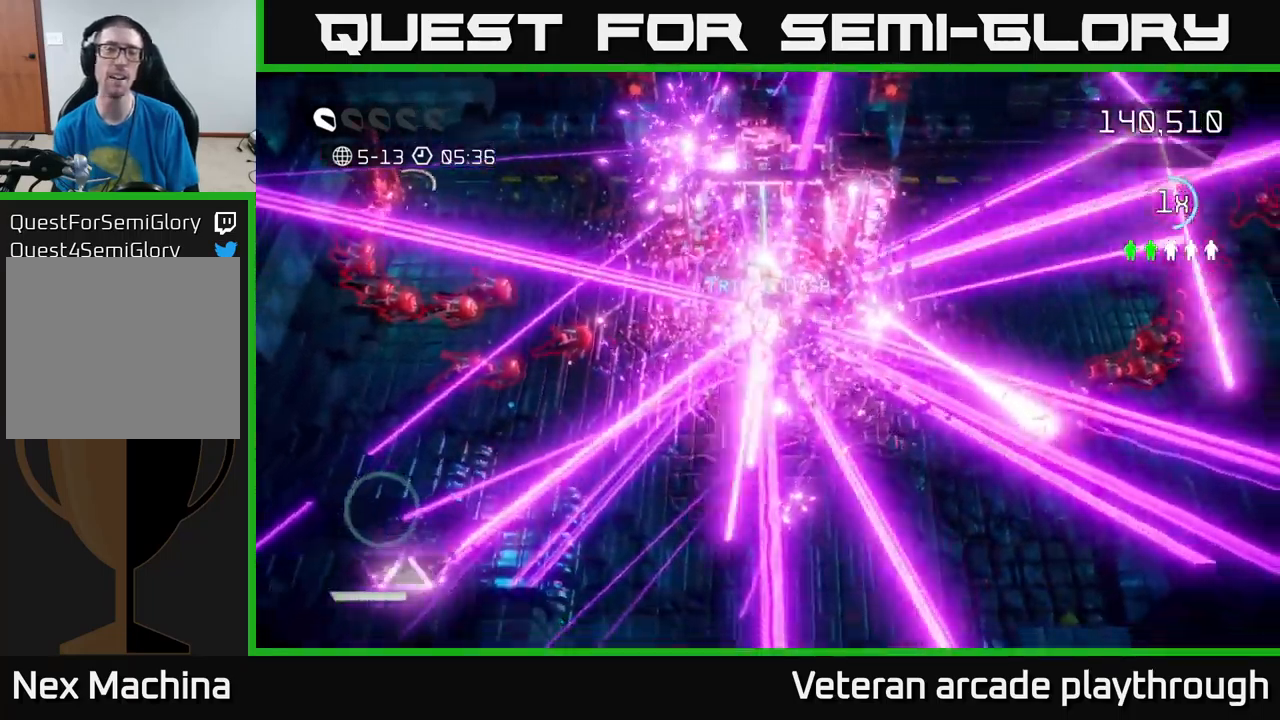
{"buttons": [], "left_stick": "center", "right_stick": "center", "events": []}
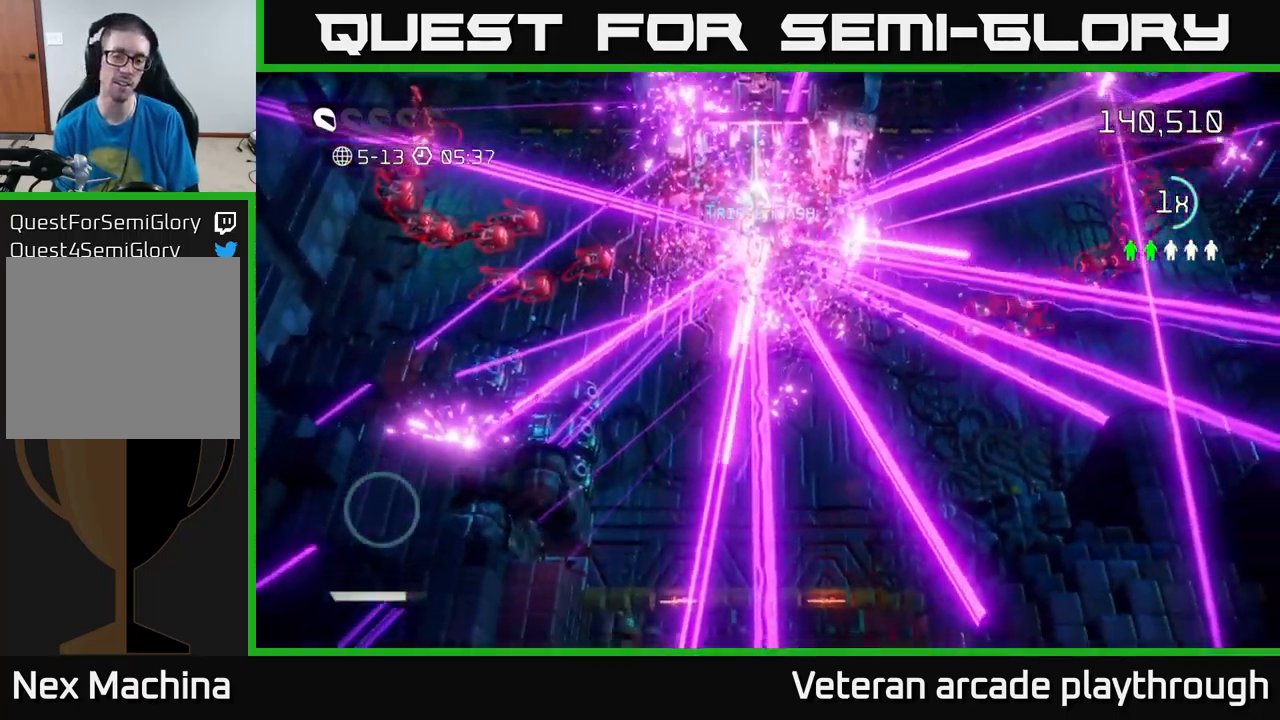
{"buttons": [], "left_stick": "up", "right_stick": "up-left", "events": [[100, "right_stick", "up-left"], [150, "left_stick", "up"]]}
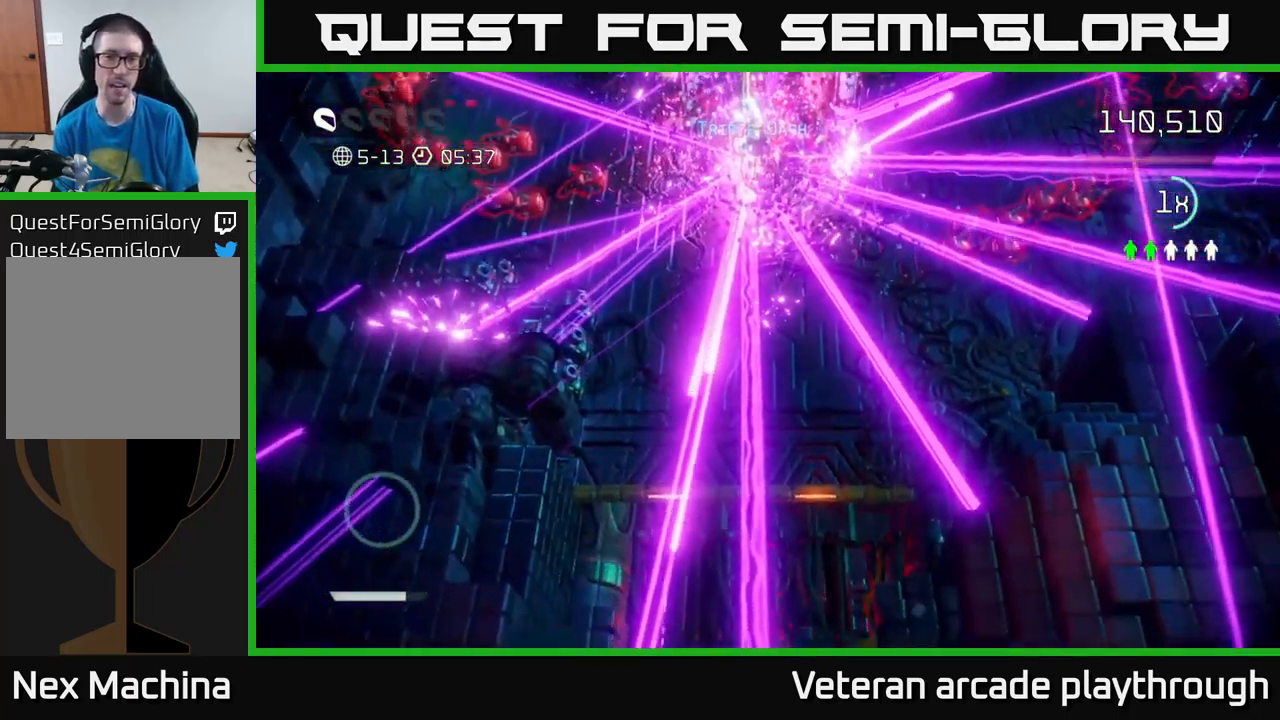
{"buttons": [], "left_stick": "up", "right_stick": "up-left", "events": [[100, "left_stick", "up-left"], [383, "left_stick", "up"]]}
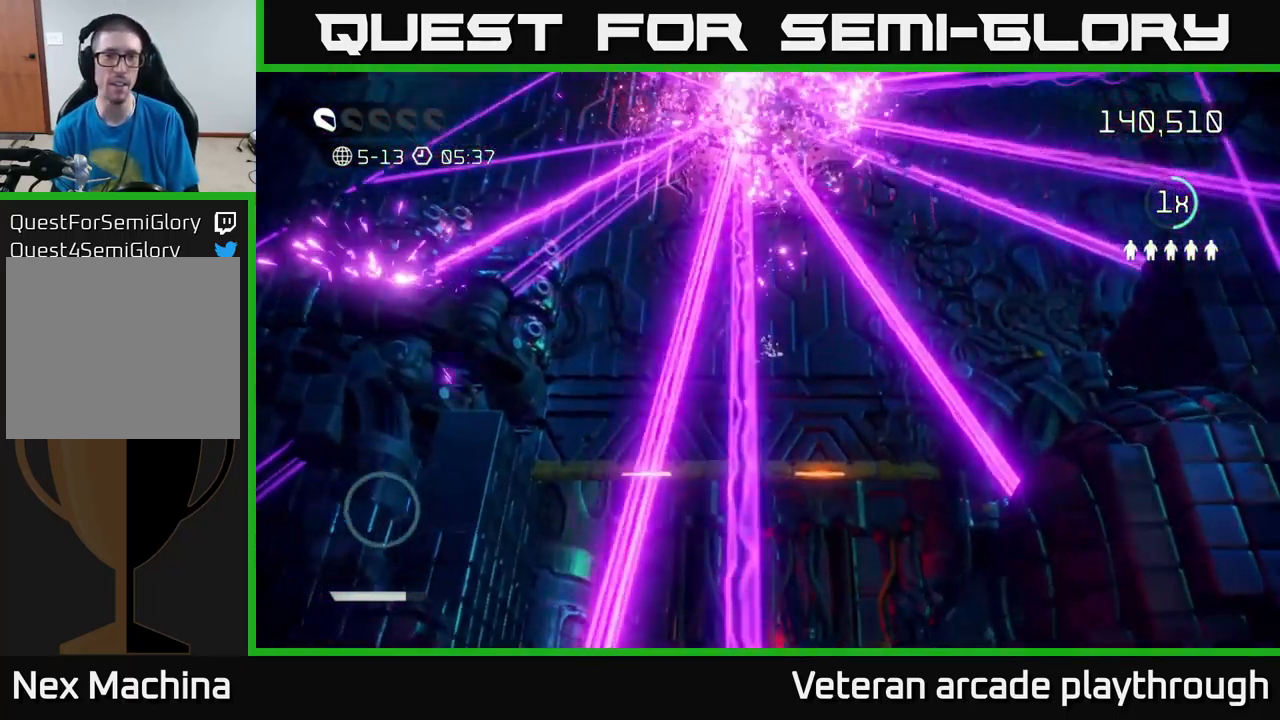
{"buttons": ["L2"], "left_stick": "up", "right_stick": "up-left", "events": [[16, "left_stick", "up-left"], [200, "left_stick", "up"], [450, "L2", "down"]]}
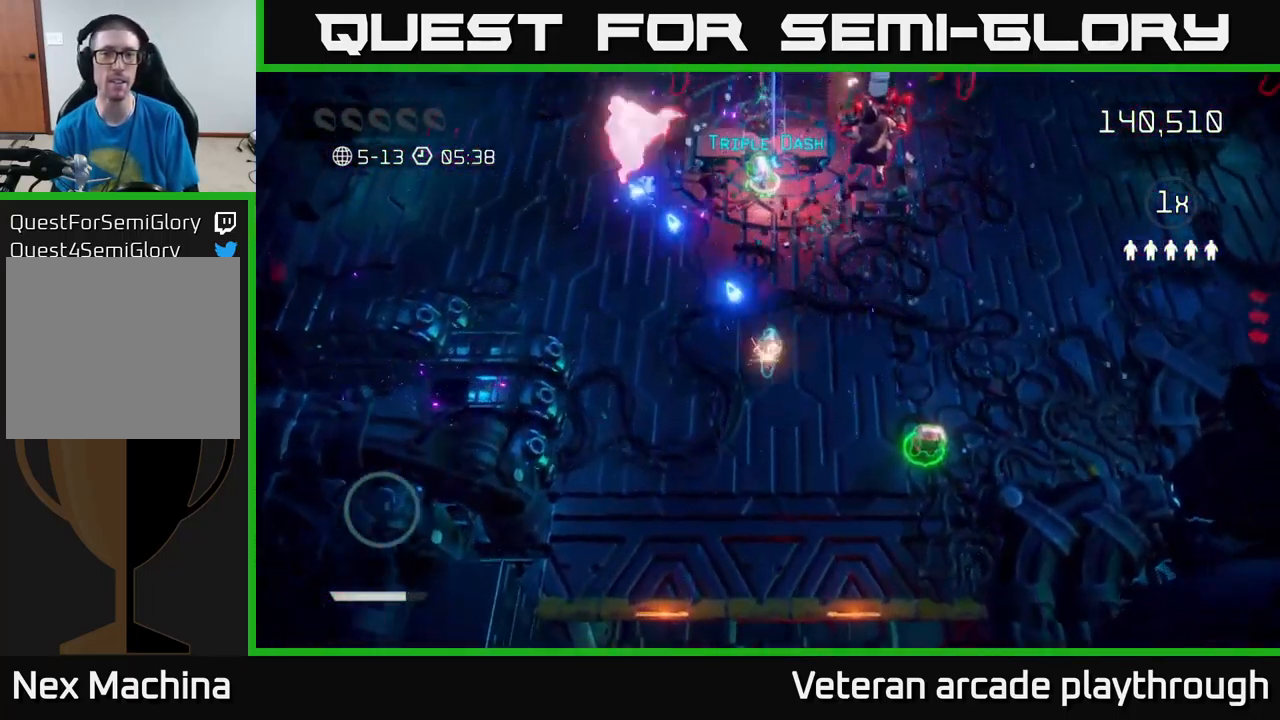
{"buttons": [], "left_stick": "up", "right_stick": "up-left", "events": [[83, "L2", "up"]]}
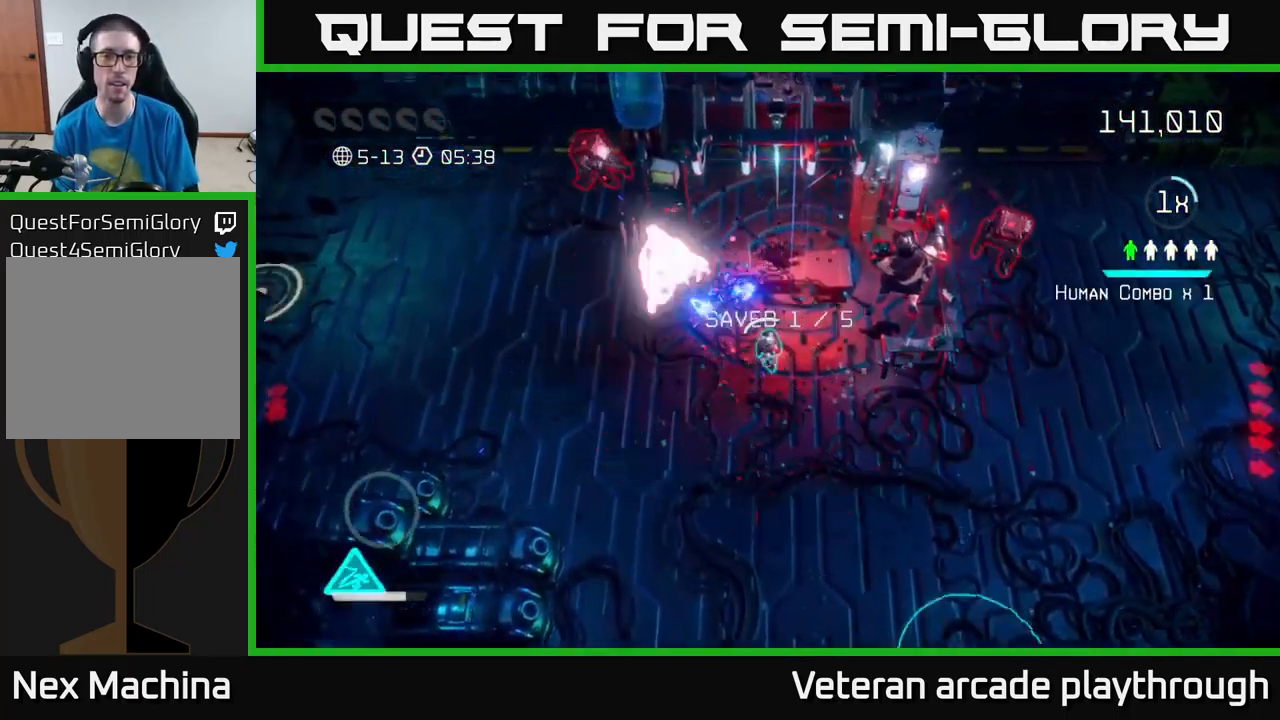
{"buttons": [], "left_stick": "down-right", "right_stick": "up-left", "events": [[200, "left_stick", "down"], [333, "left_stick", "down-right"]]}
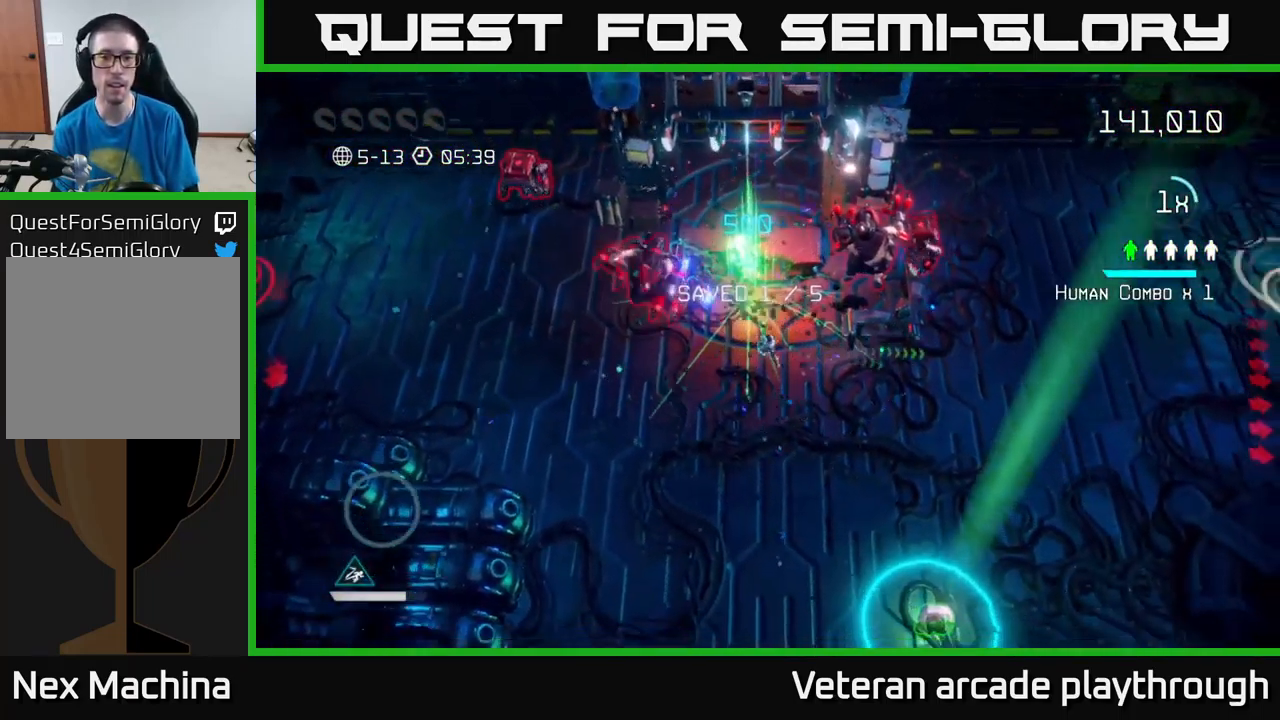
{"buttons": [], "left_stick": "left", "right_stick": "up-left", "events": [[267, "left_stick", "down-left"], [433, "left_stick", "left"]]}
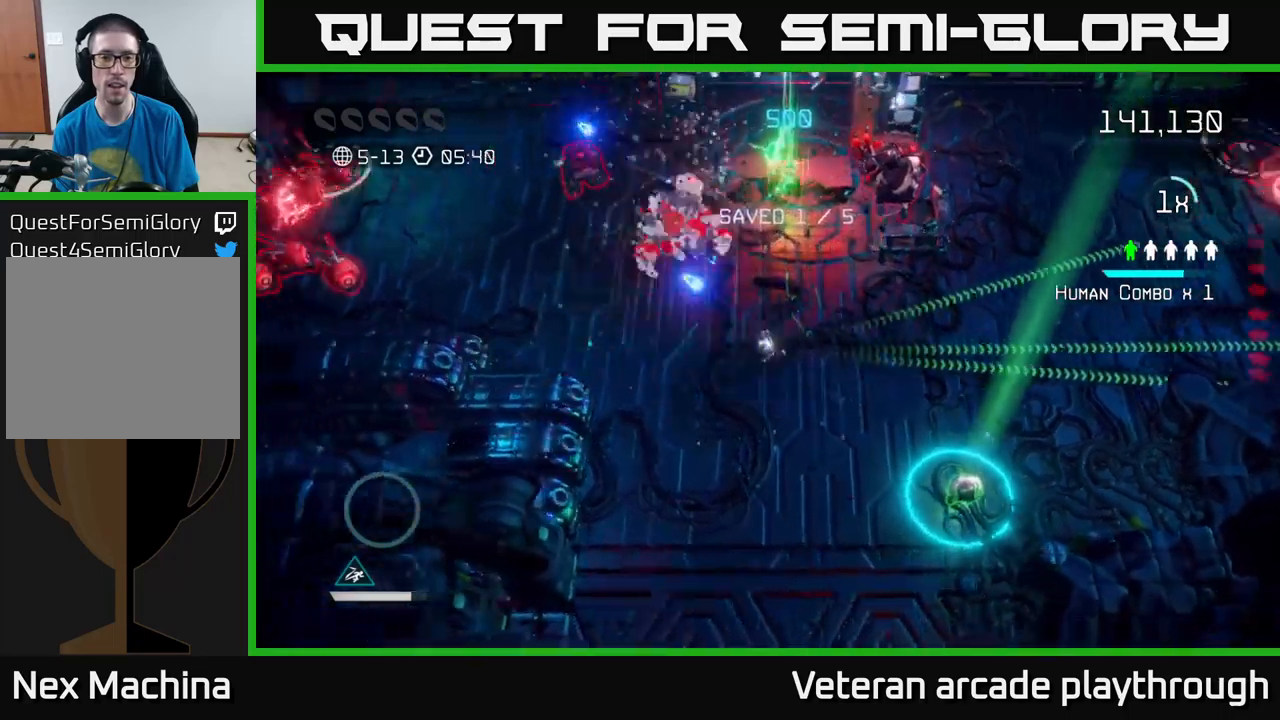
{"buttons": [], "left_stick": "center", "right_stick": "up-left", "events": [[467, "left_stick", "center"]]}
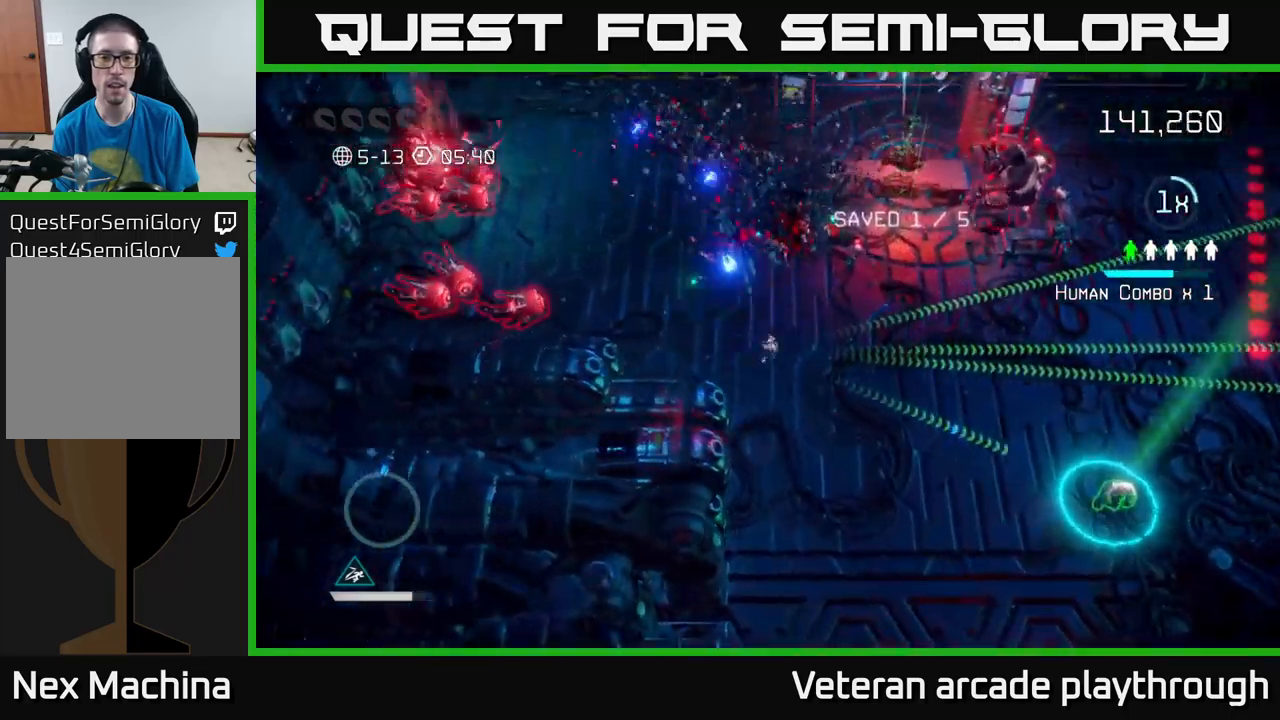
{"buttons": [], "left_stick": "right", "right_stick": "down-right", "events": [[17, "left_stick", "up-right"], [167, "left_stick", "right"], [167, "right_stick", "up-right"], [283, "right_stick", "down-right"]]}
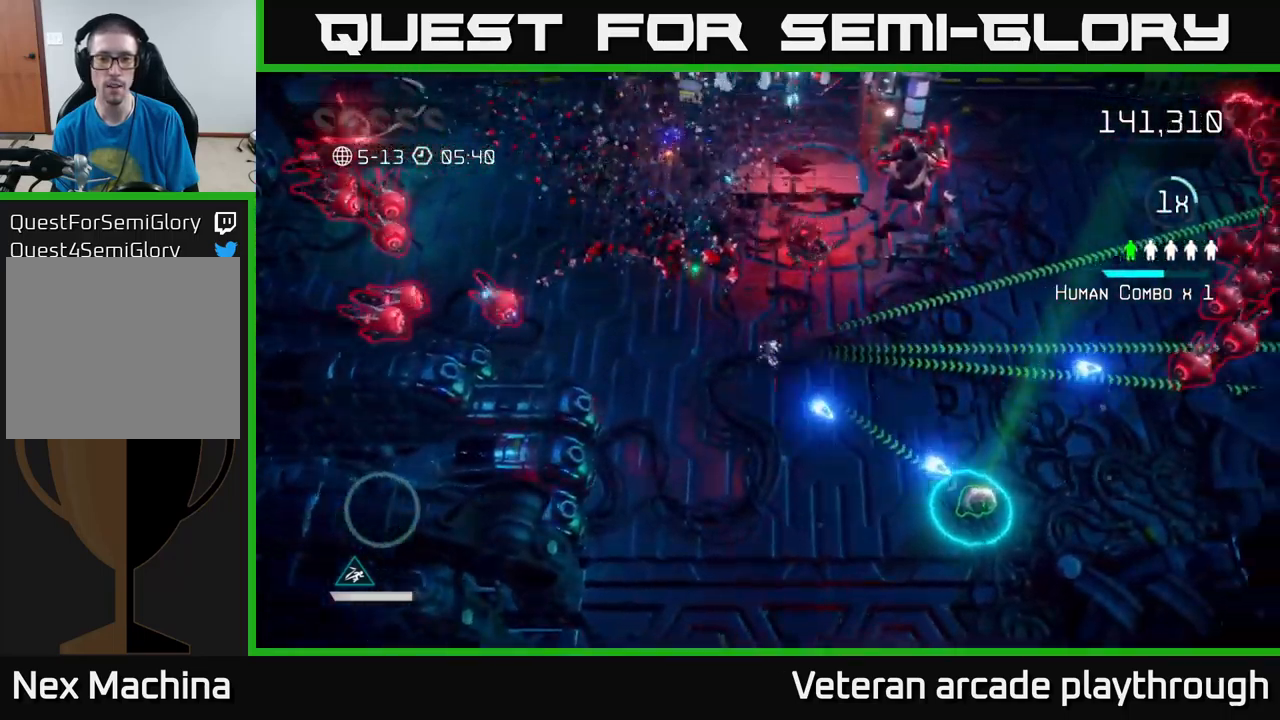
{"buttons": [], "left_stick": "down-right", "right_stick": "right", "events": [[50, "left_stick", "down-right"], [83, "right_stick", "up-right"], [367, "right_stick", "right"]]}
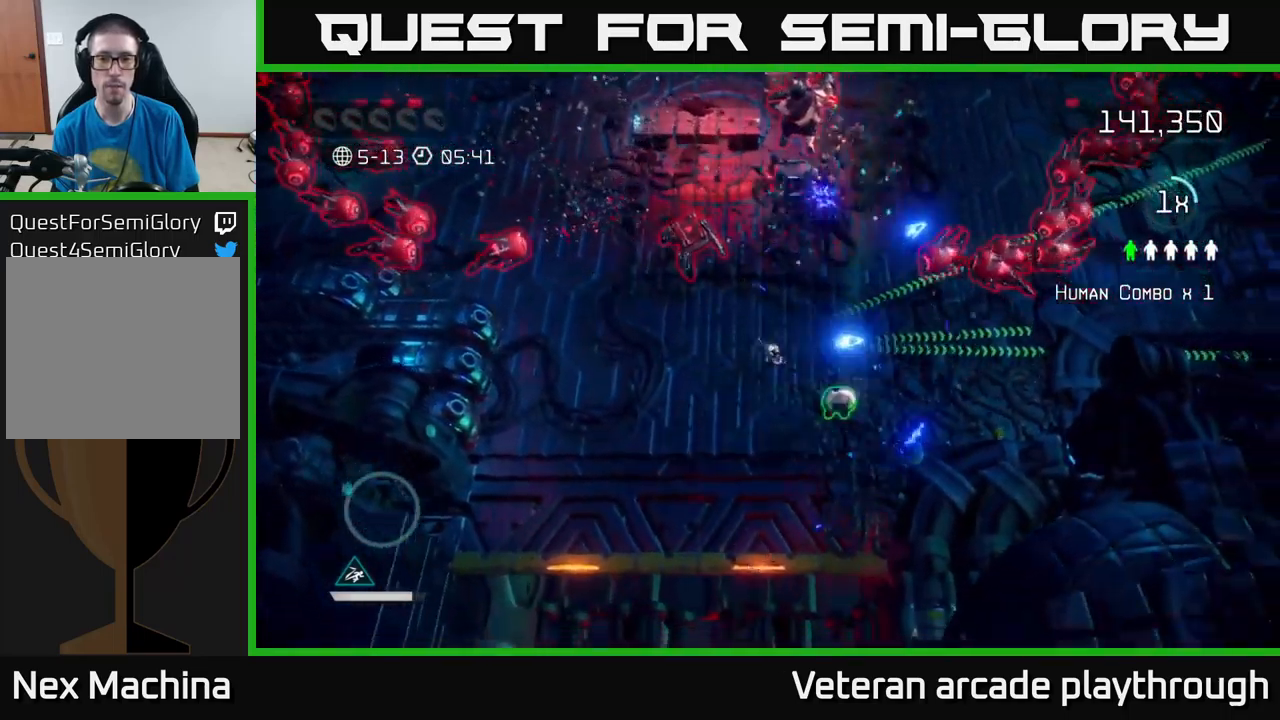
{"buttons": [], "left_stick": "up-right", "right_stick": "up-right", "events": [[83, "right_stick", "up-right"], [267, "left_stick", "up-right"]]}
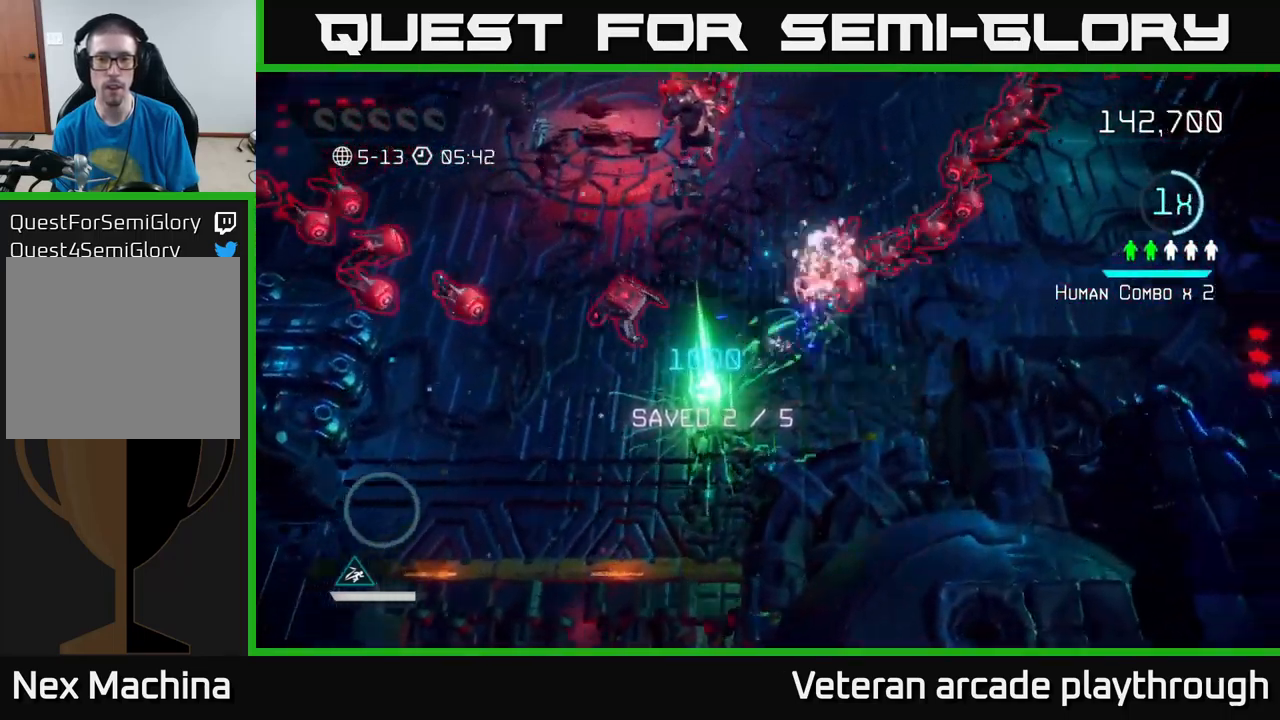
{"buttons": [], "left_stick": "up-right", "right_stick": "up-right", "events": [[183, "left_stick", "right"], [367, "left_stick", "up-right"]]}
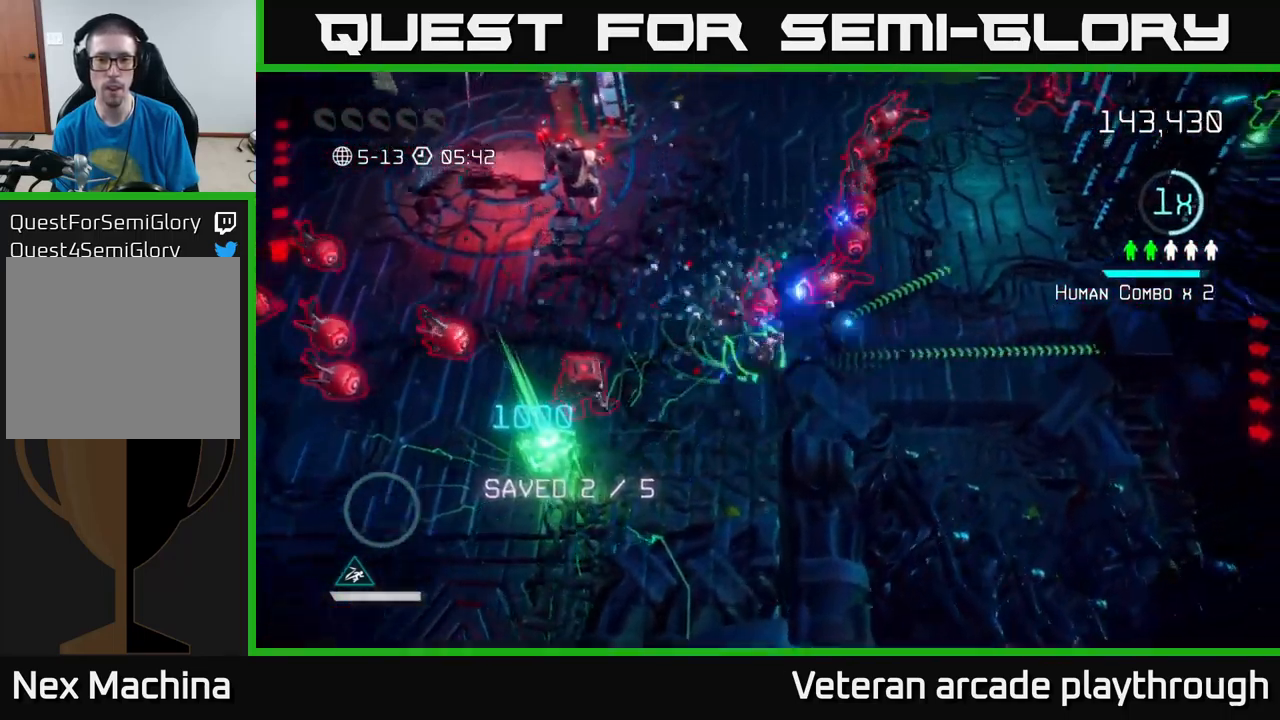
{"buttons": ["L2"], "left_stick": "up-right", "right_stick": "up", "events": [[283, "L2", "down"], [300, "right_stick", "up"], [400, "L2", "up"], [450, "L2", "down"]]}
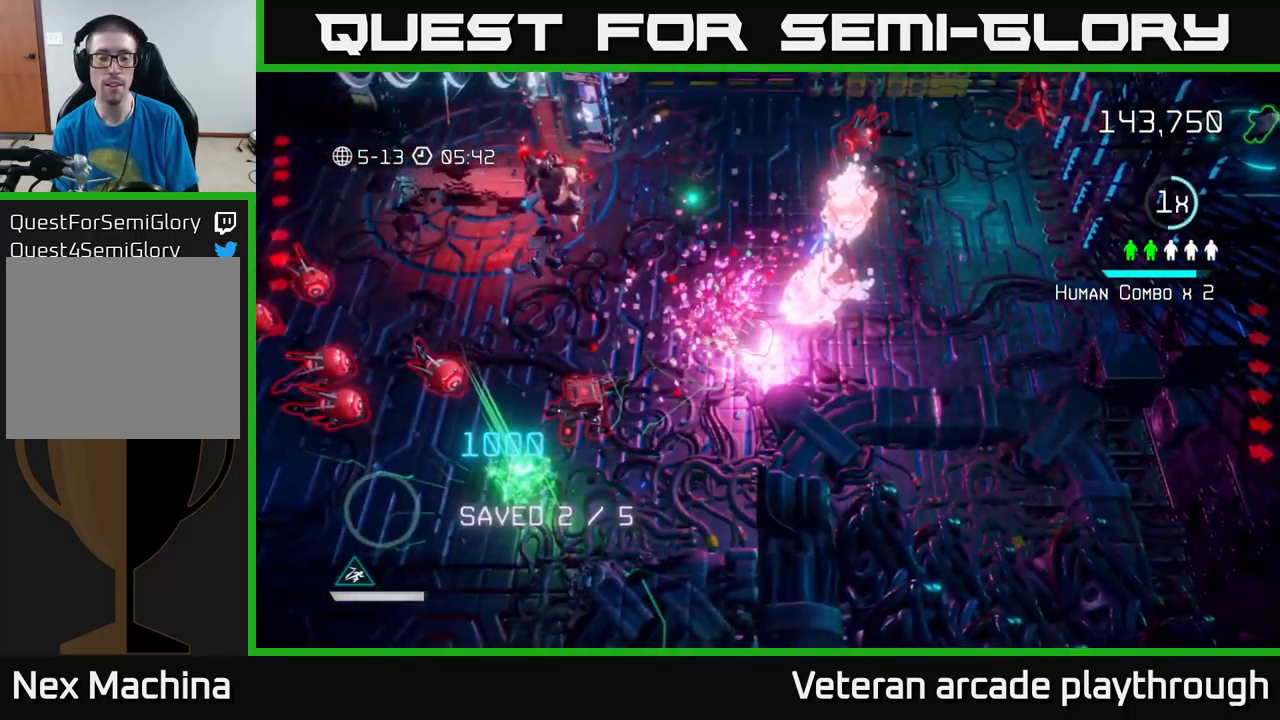
{"buttons": [], "left_stick": "center", "right_stick": "center", "events": [[67, "L2", "up"], [100, "right_stick", "center"], [133, "L2", "down"], [183, "L2", "up"], [217, "left_stick", "center"], [283, "L2", "down"], [350, "L2", "up"]]}
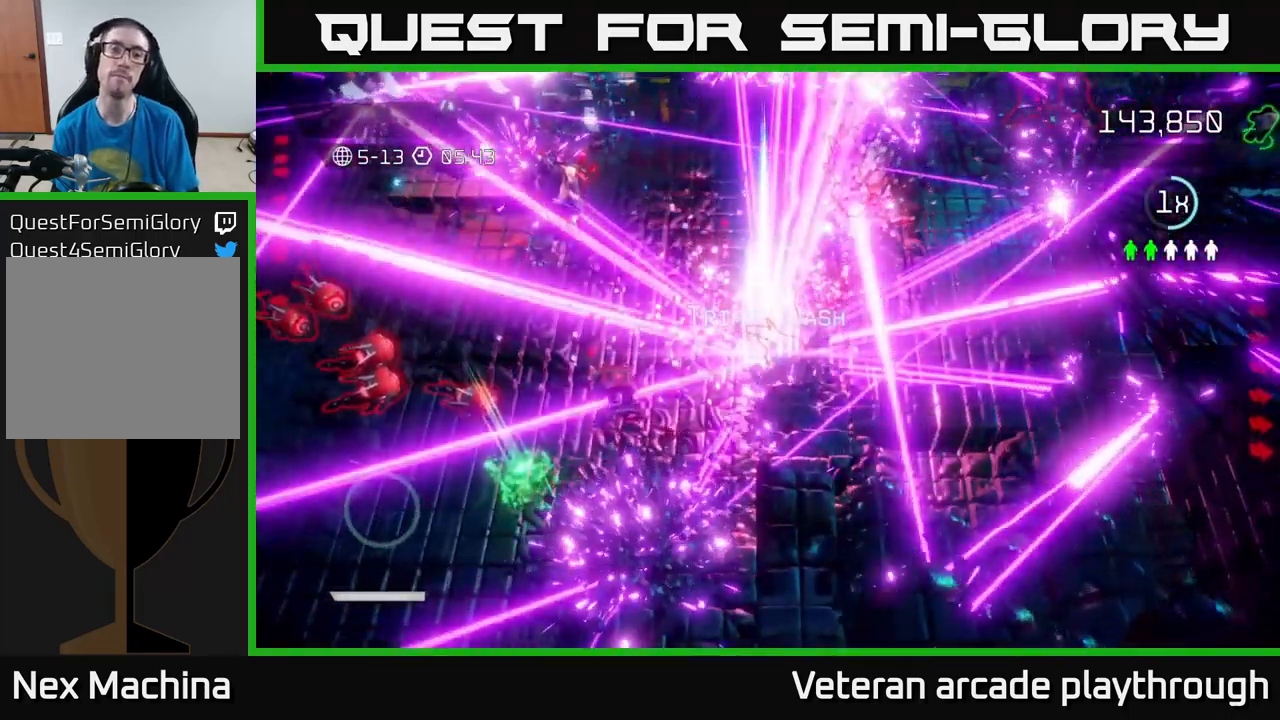
{"buttons": [], "left_stick": "center", "right_stick": "center", "events": []}
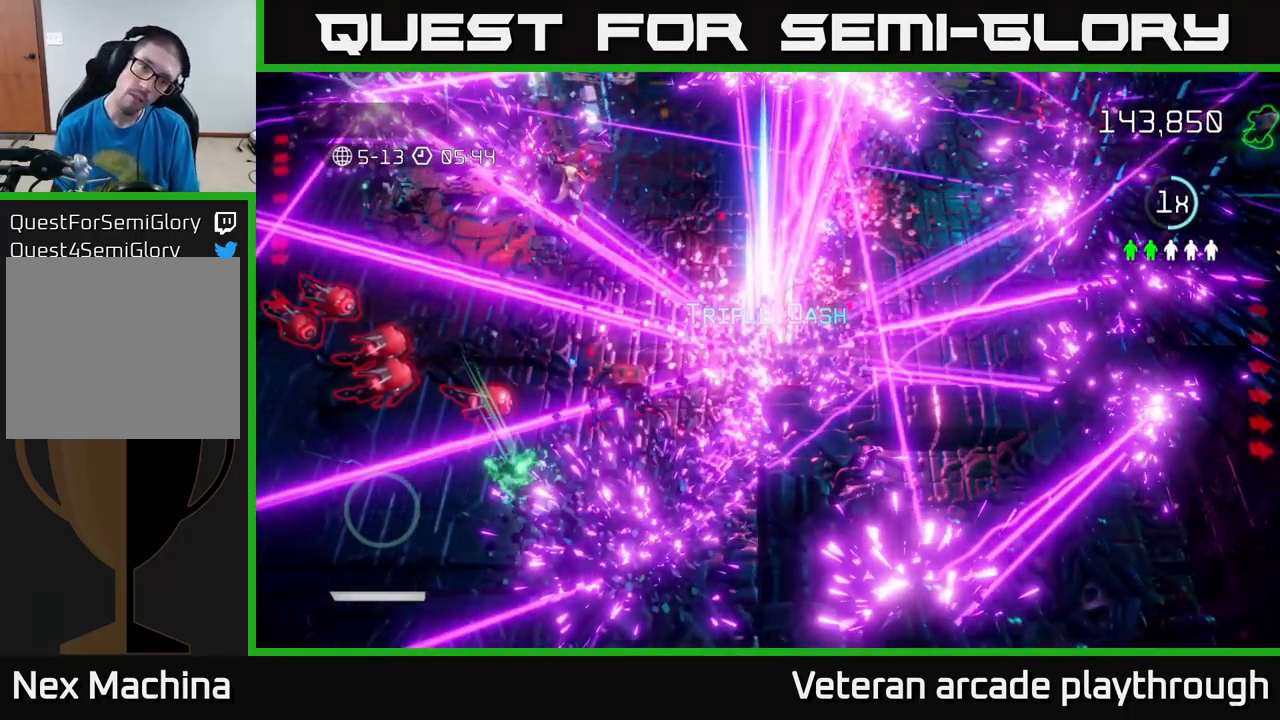
{"buttons": [], "left_stick": "center", "right_stick": "center", "events": []}
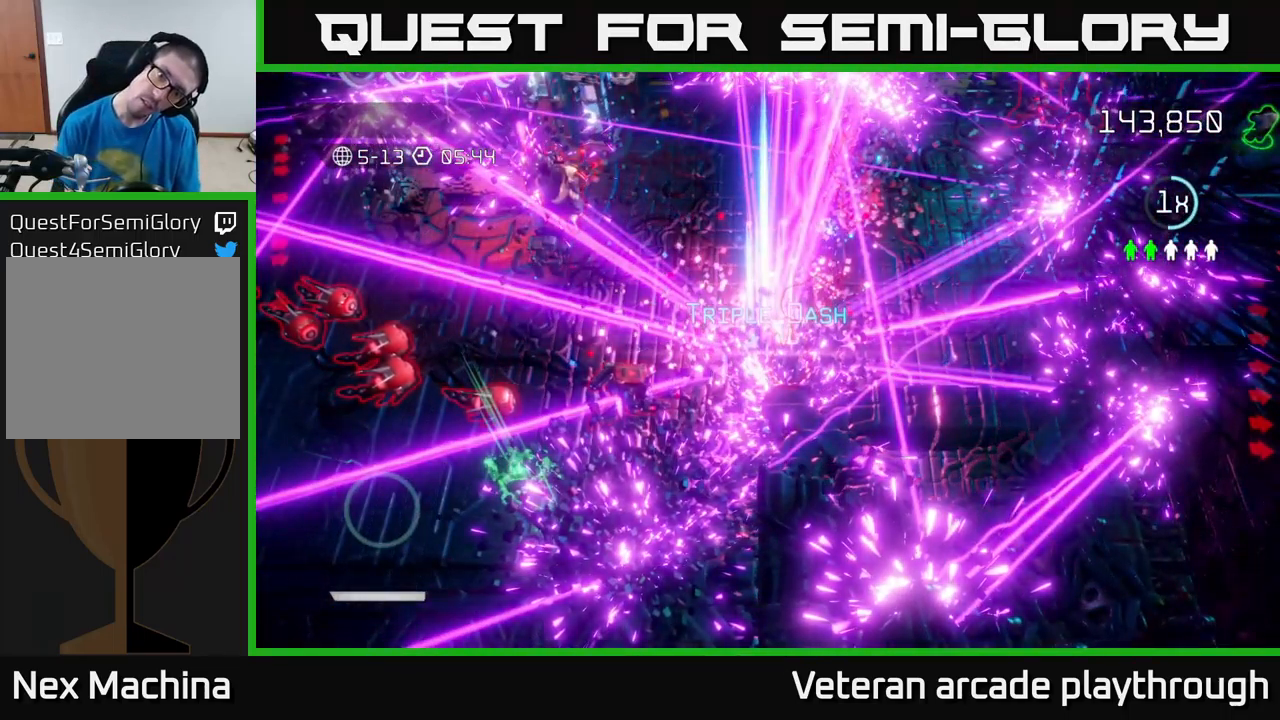
{"buttons": [], "left_stick": "center", "right_stick": "center", "events": []}
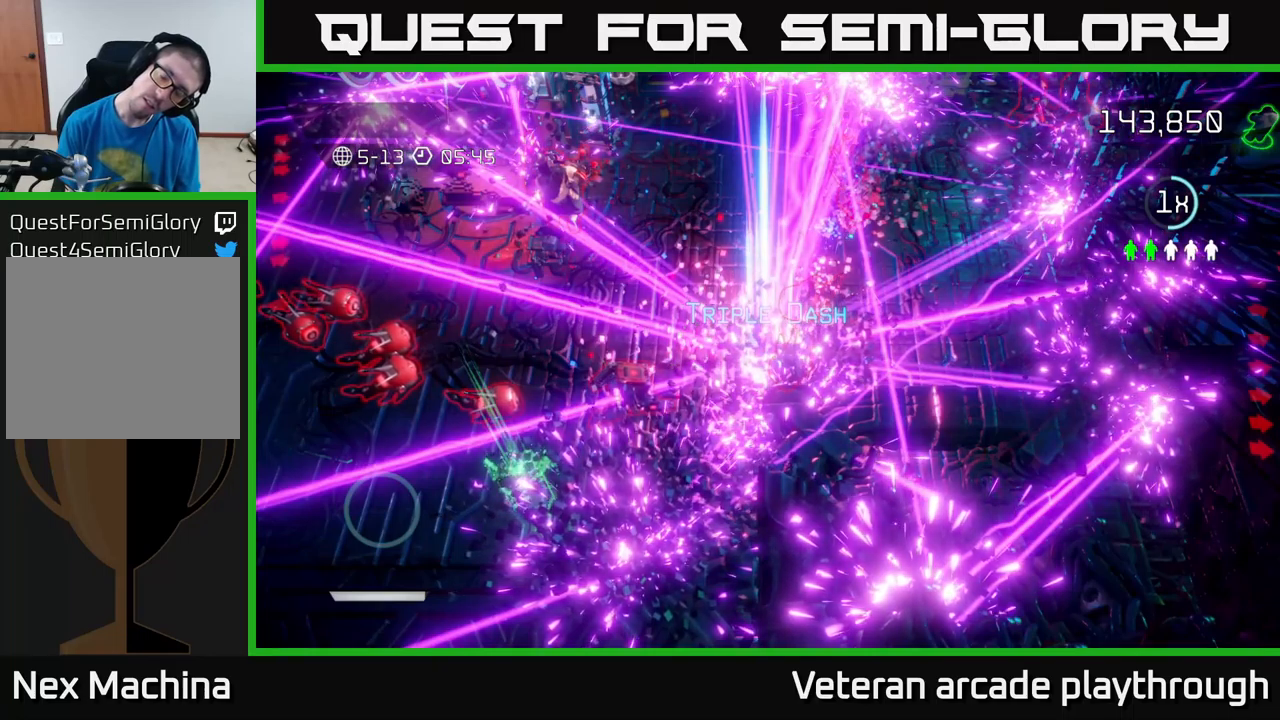
{"buttons": [], "left_stick": "center", "right_stick": "center", "events": []}
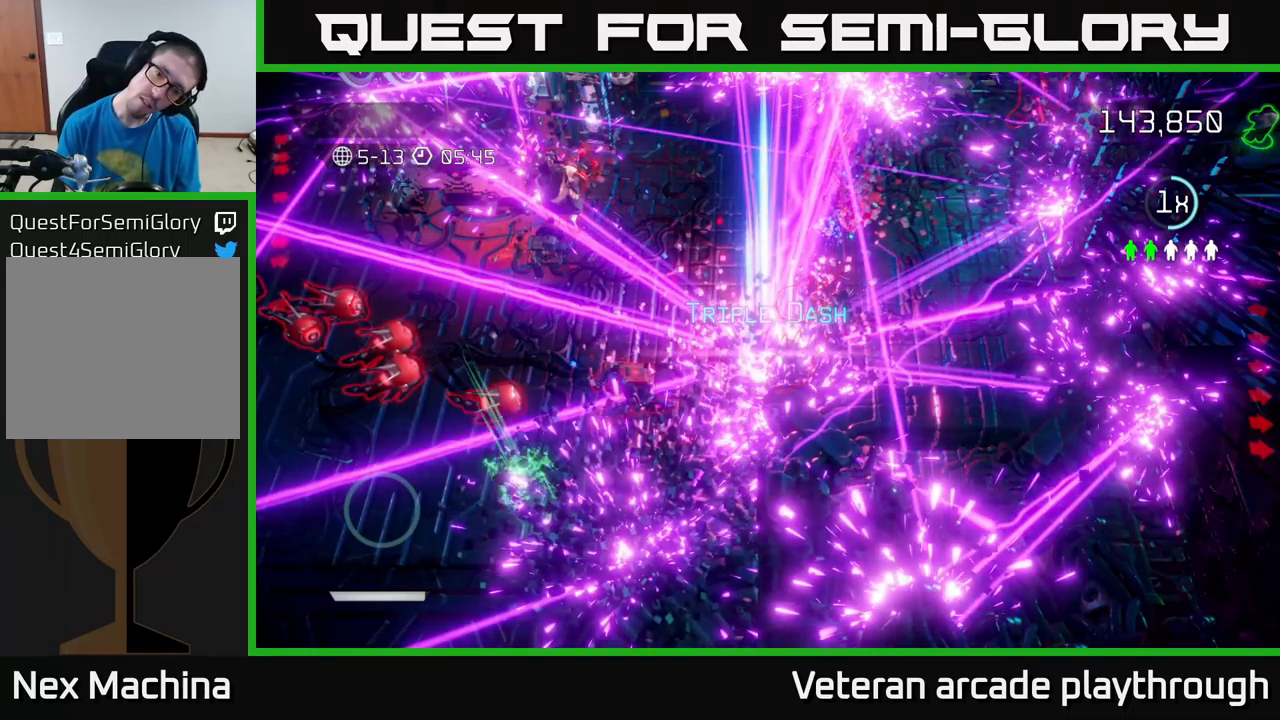
{"buttons": ["A"], "left_stick": "center", "right_stick": "center", "events": [[84, "A", "down"], [184, "A", "up"], [267, "A", "down"], [367, "A", "up"], [467, "A", "down"]]}
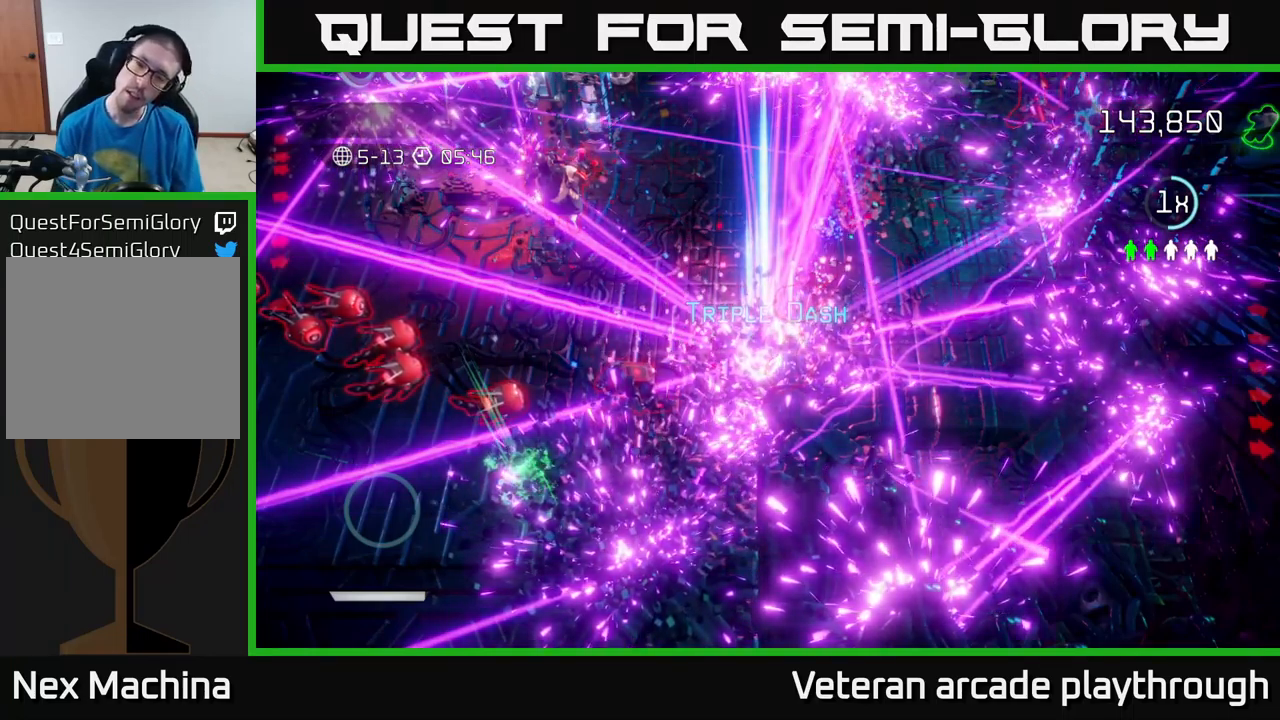
{"buttons": ["A"], "left_stick": "center", "right_stick": "center", "events": [[17, "A", "up"], [117, "A", "down"], [200, "A", "up"], [300, "A", "down"], [367, "A", "up"], [450, "A", "down"]]}
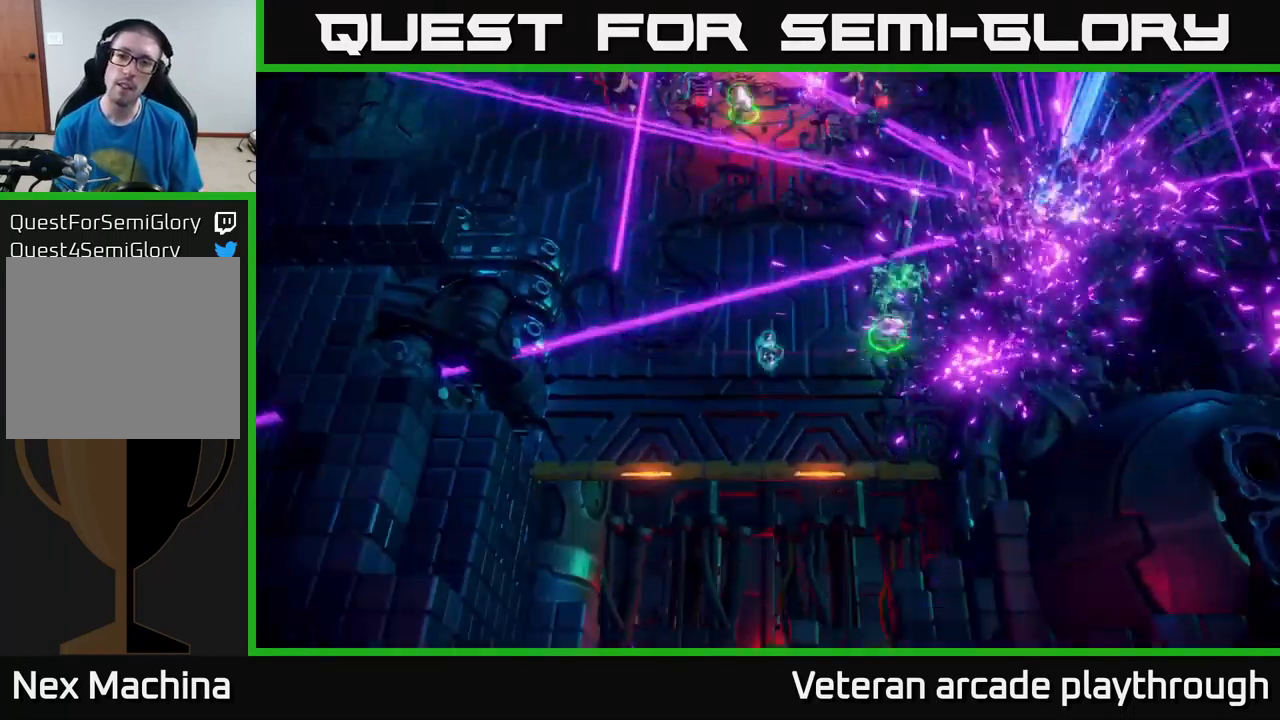
{"buttons": [], "left_stick": "right", "right_stick": "right", "events": [[17, "A", "up"], [267, "left_stick", "up"], [367, "right_stick", "up"], [467, "left_stick", "right"], [484, "right_stick", "right"]]}
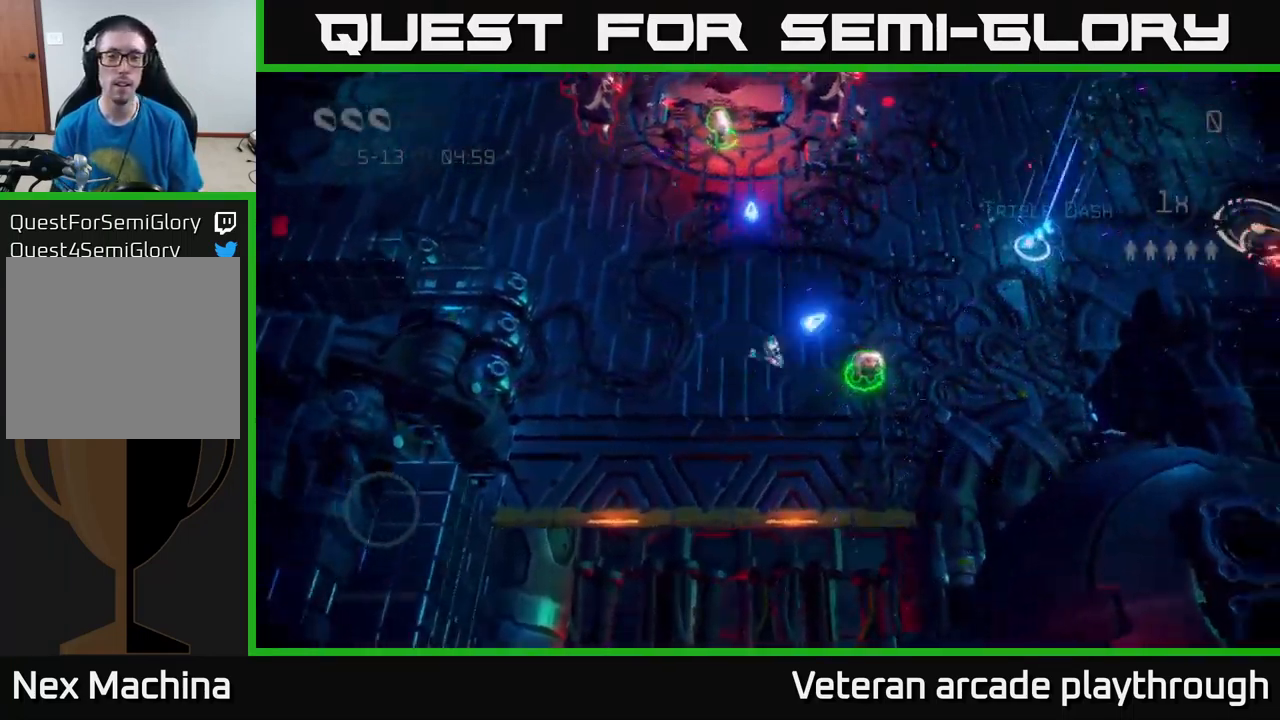
{"buttons": [], "left_stick": "up-left", "right_stick": "up", "events": [[84, "left_stick", "down-right"], [117, "right_stick", "up"], [234, "left_stick", "up-right"], [284, "left_stick", "up"], [317, "right_stick", "up-right"], [467, "left_stick", "up-left"], [484, "right_stick", "up"]]}
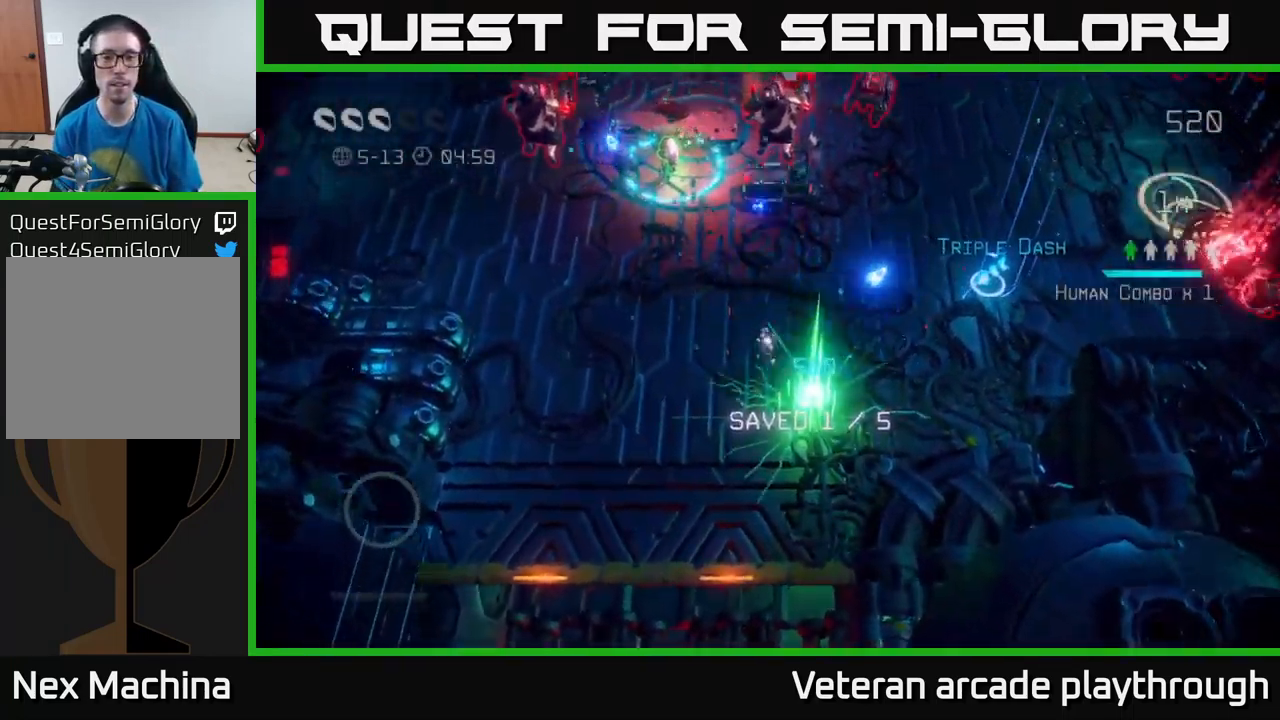
{"buttons": [], "left_stick": "up", "right_stick": "up-right", "events": [[350, "right_stick", "up-right"], [467, "left_stick", "up"]]}
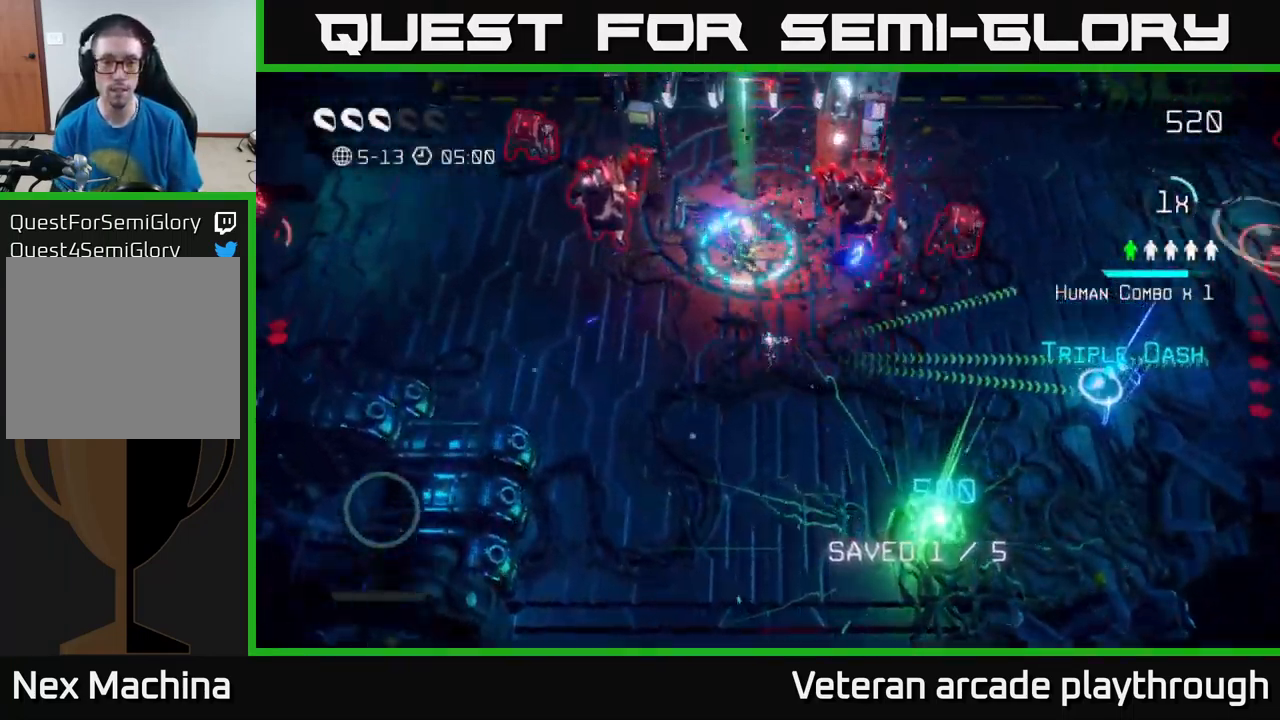
{"buttons": [], "left_stick": "down", "right_stick": "up-right", "events": [[467, "left_stick", "down"]]}